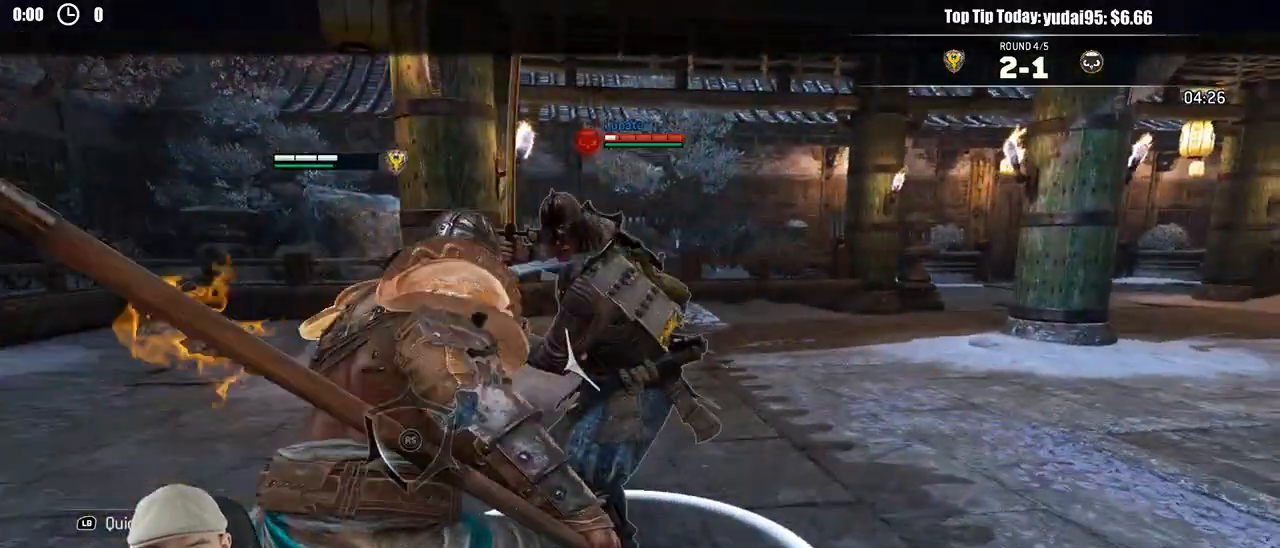
Gameplay with a controller (Xbox layout); each line is a JSON object with the inputs held at the frame after it. "events" lists button and stick changes between this image and that frame as [ms after this image, input, new state], when the widget could be followed in between.
{"buttons": ["L2"], "left_stick": "up", "right_stick": "center", "events": []}
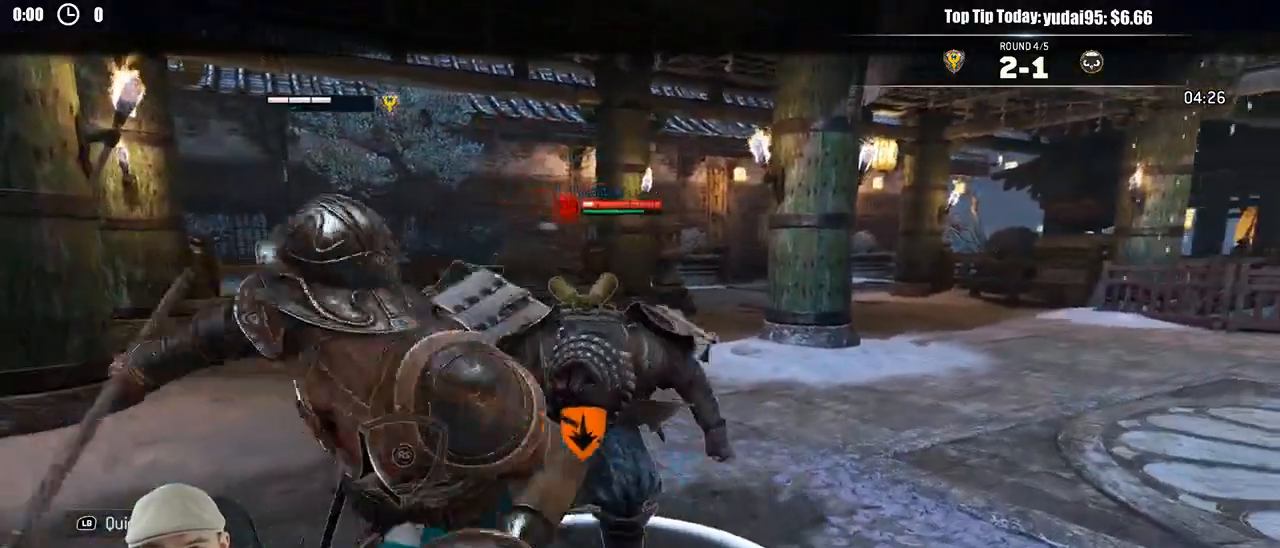
{"buttons": [], "left_stick": "center", "right_stick": "center", "events": [[100, "left_stick", "center"], [467, "L2", "up"]]}
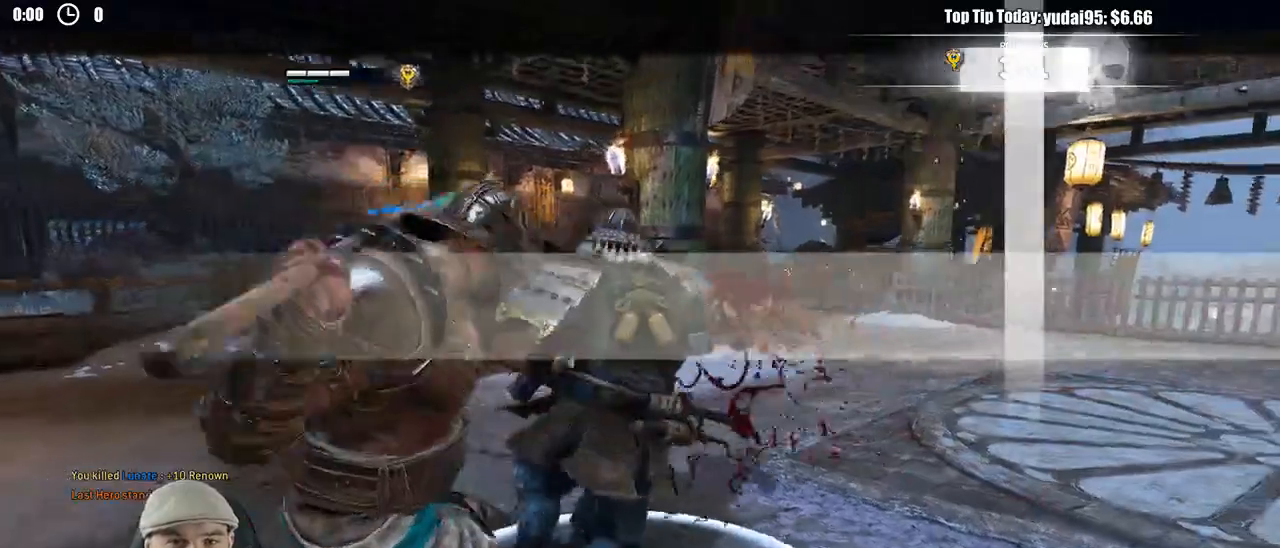
{"buttons": [], "left_stick": "center", "right_stick": "center", "events": []}
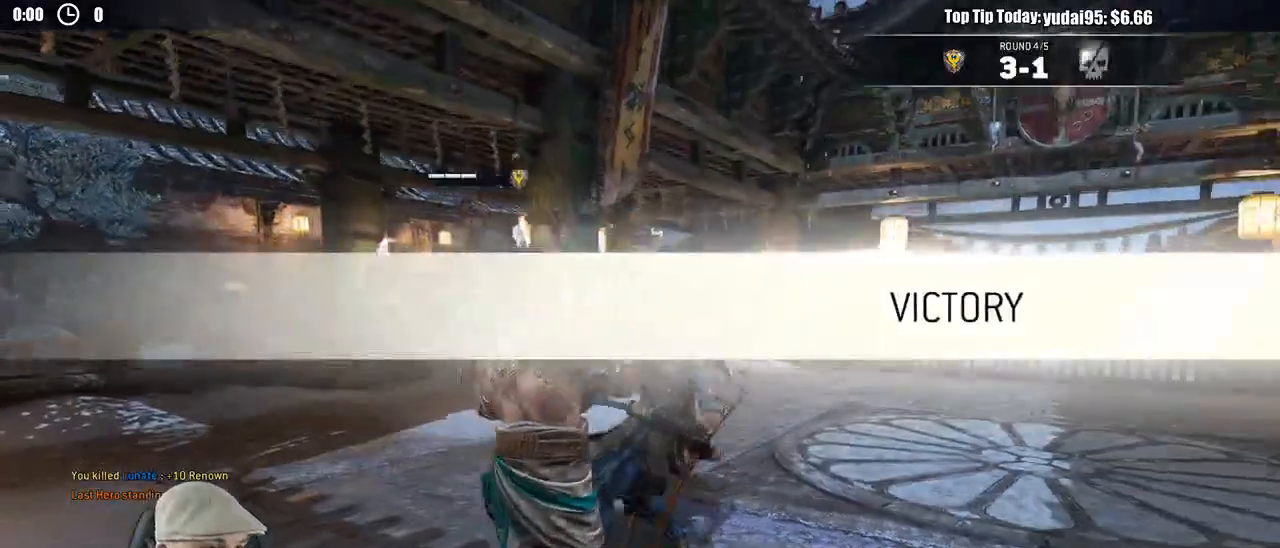
{"buttons": [], "left_stick": "center", "right_stick": "center", "events": []}
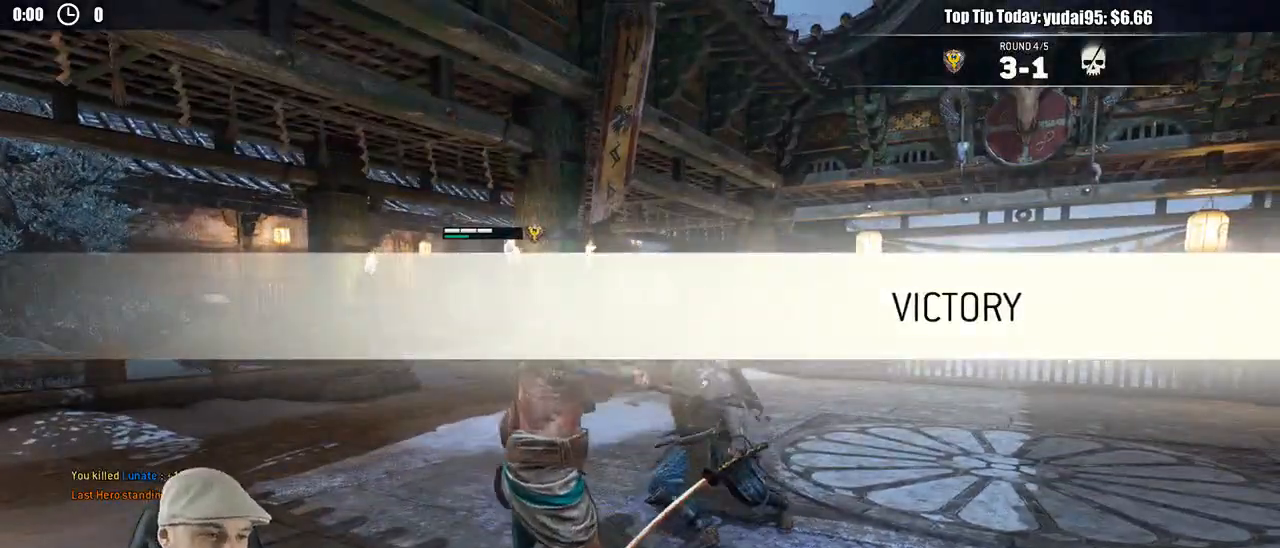
{"buttons": [], "left_stick": "right", "right_stick": "down-right", "events": [[200, "left_stick", "right"], [283, "right_stick", "down-right"]]}
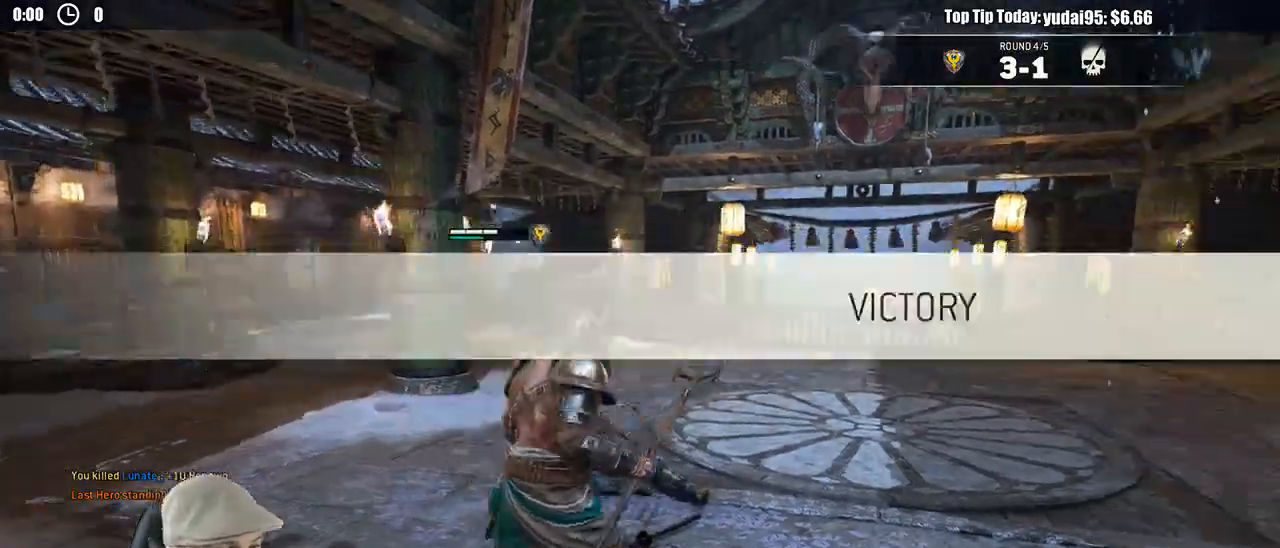
{"buttons": [], "left_stick": "up-right", "right_stick": "center", "events": [[17, "left_stick", "up-right"], [33, "right_stick", "center"]]}
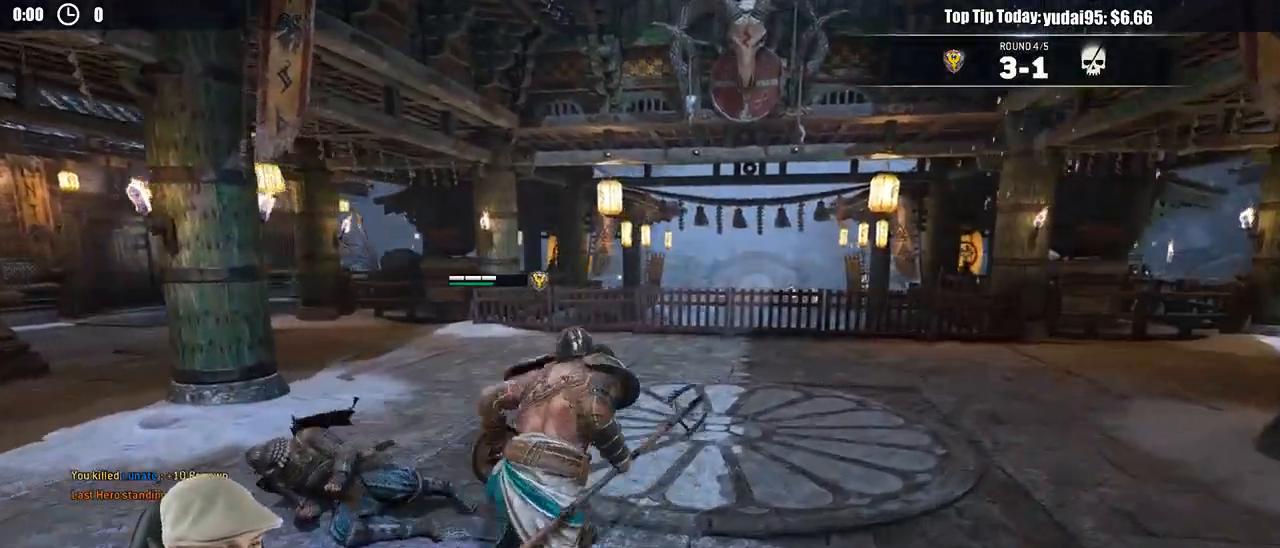
{"buttons": [], "left_stick": "center", "right_stick": "center", "events": [[117, "left_stick", "center"]]}
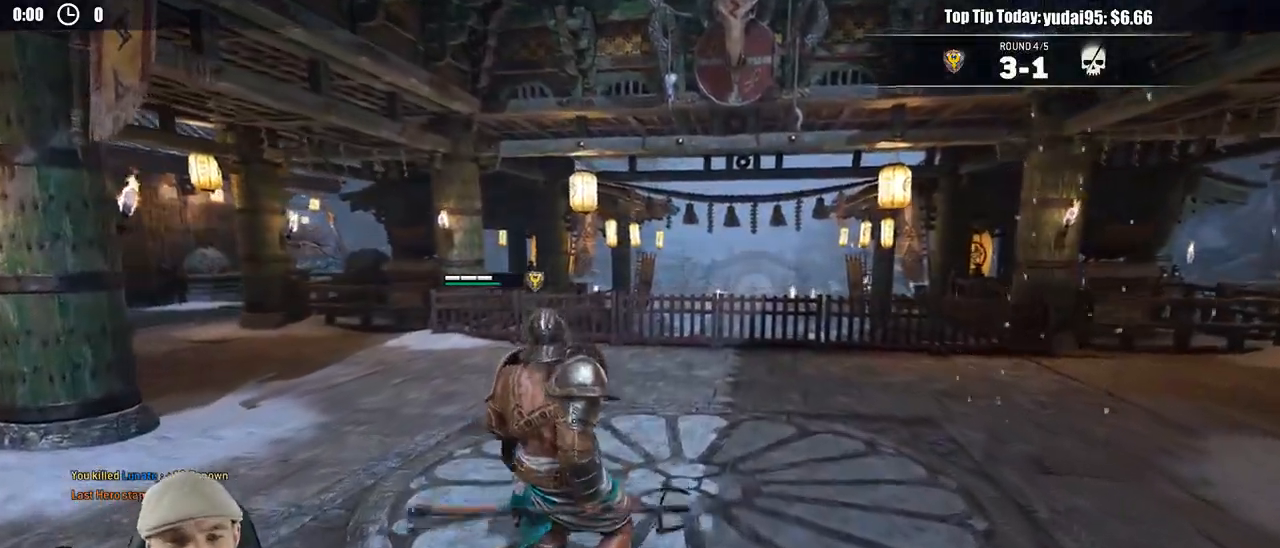
{"buttons": [], "left_stick": "up", "right_stick": "center", "events": [[450, "left_stick", "up"]]}
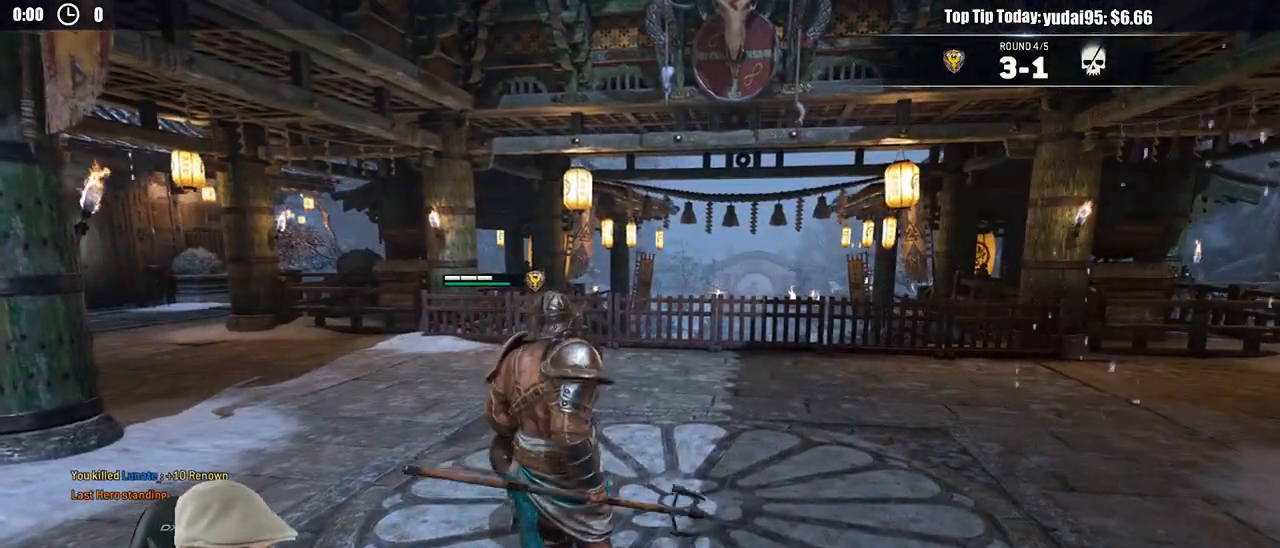
{"buttons": [], "left_stick": "up", "right_stick": "center", "events": []}